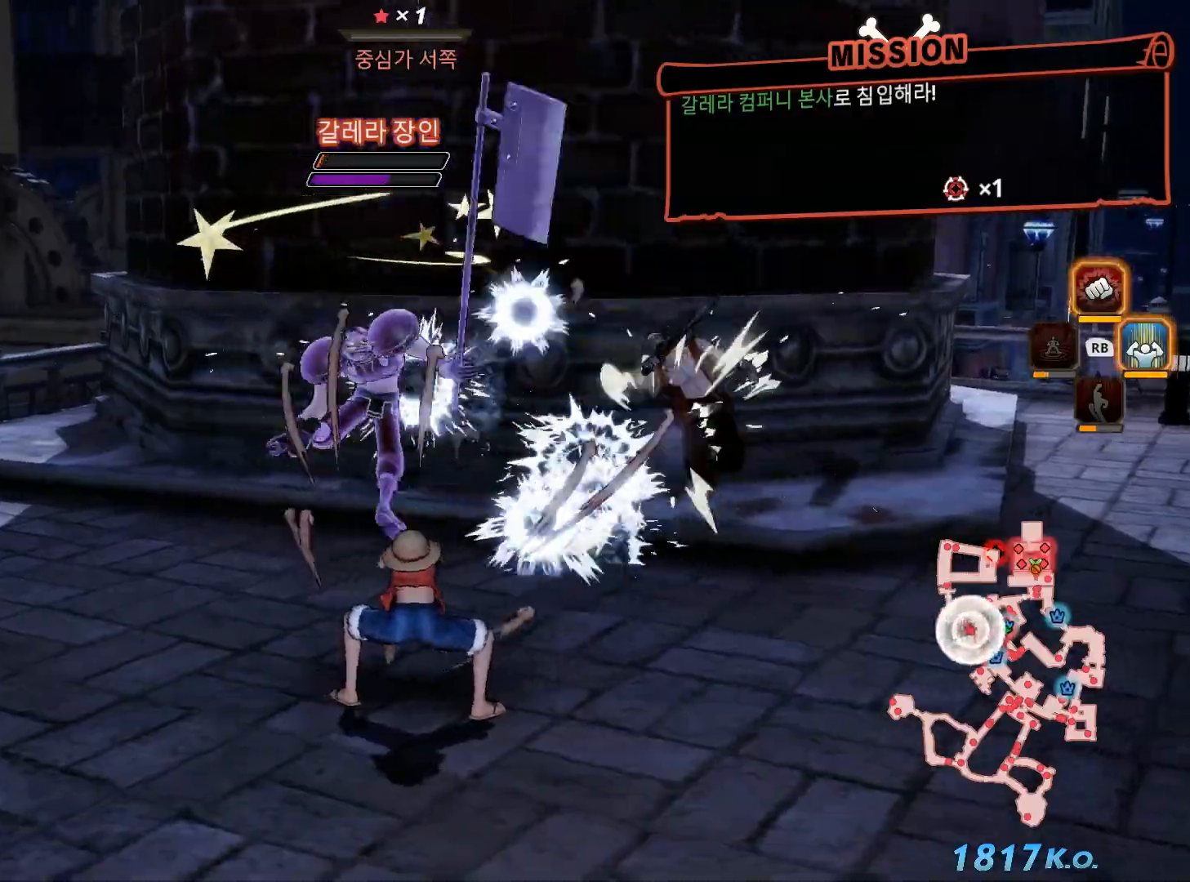
Gameplay with a controller (Xbox layout); each line is a JSON object with the inputs held at the frame after it (dt_ms = milliseconds from this image to that frame). "events" lists button and stick changes between this image and that frame as [ms after this image, input, new state], when the widget could be followed in between.
{"dt_ms": 500, "buttons": [], "left_stick": "center", "right_stick": "center", "events": [[50, "Y", "up"], [133, "Y", "down"], [233, "Y", "up"], [317, "Y", "down"], [417, "Y", "up"]]}
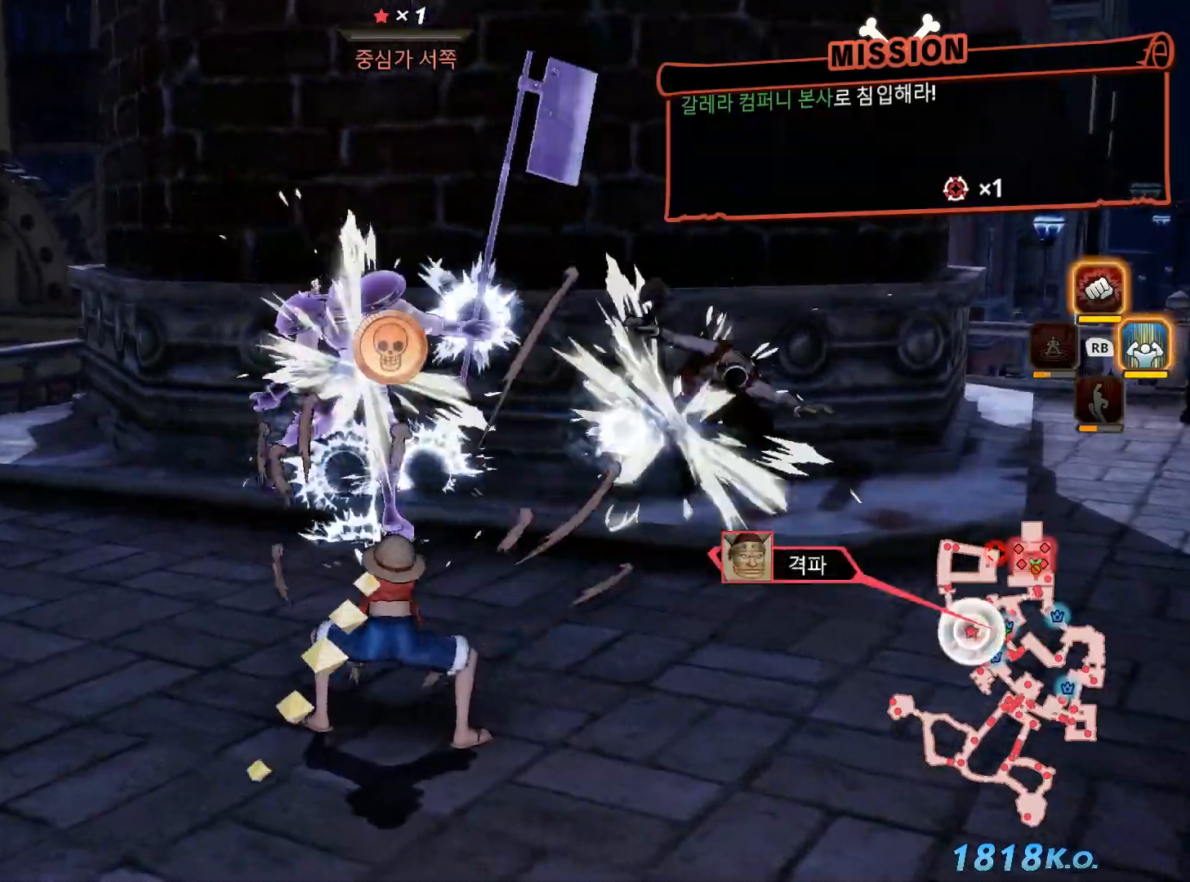
{"dt_ms": 500, "buttons": [], "left_stick": "center", "right_stick": "center", "events": []}
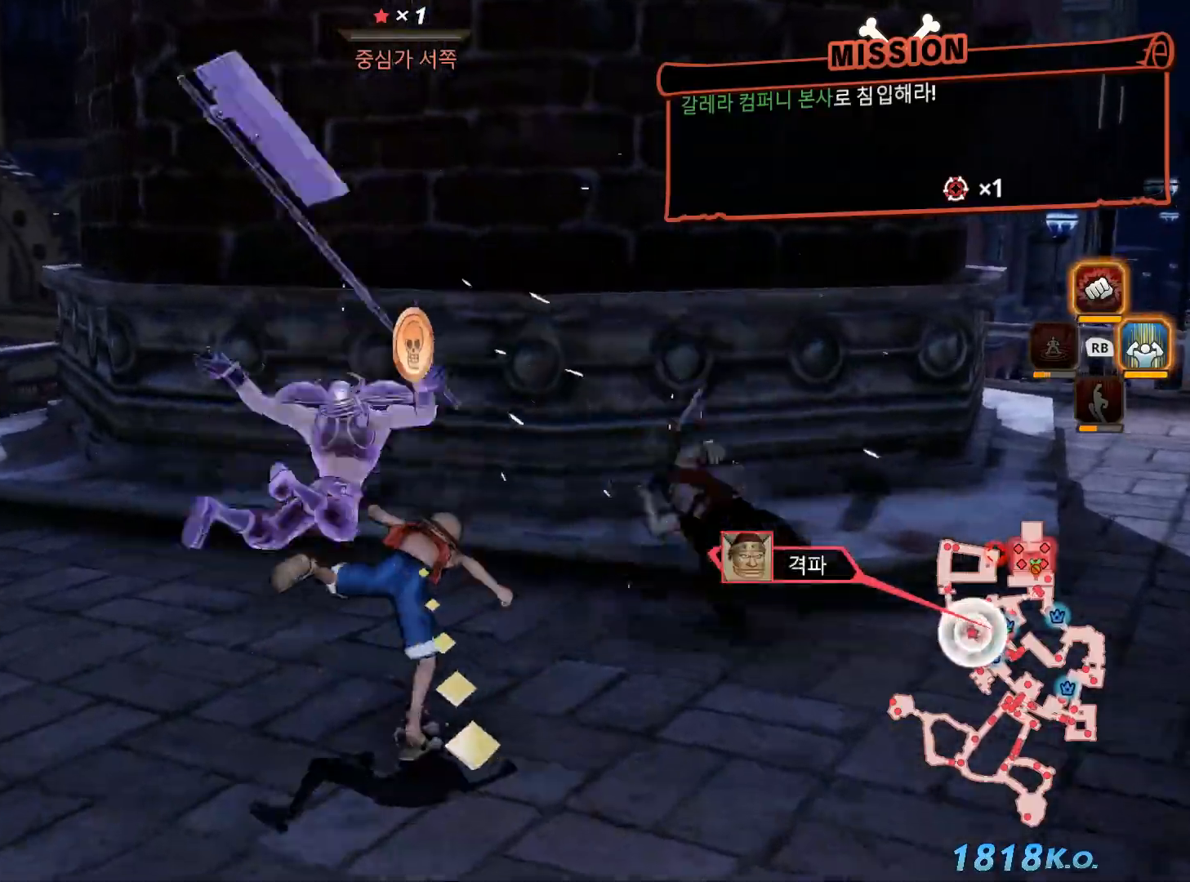
{"dt_ms": 500, "buttons": [], "left_stick": "left", "right_stick": "right", "events": [[100, "right_stick", "right"], [200, "left_stick", "left"]]}
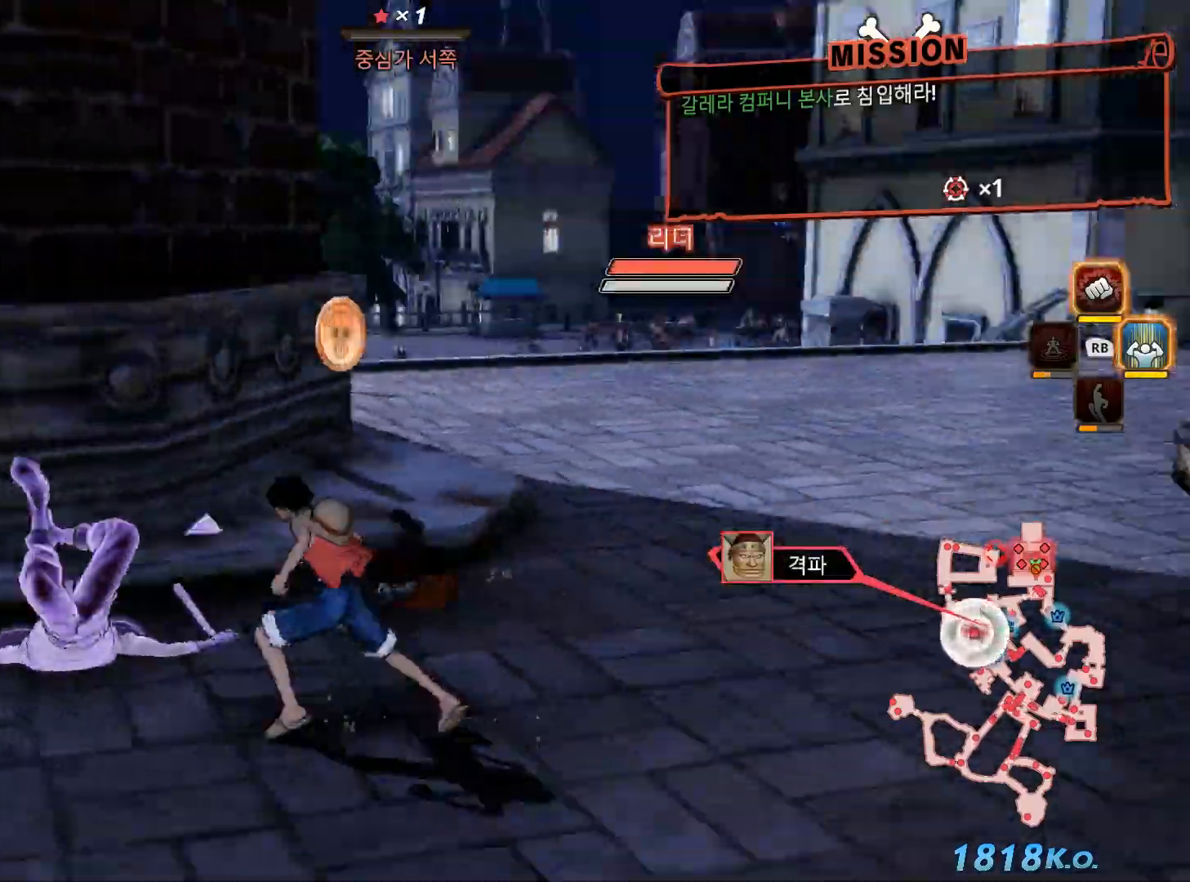
{"dt_ms": 500, "buttons": [], "left_stick": "up-right", "right_stick": "right", "events": [[83, "R2", "down"], [100, "left_stick", "center"], [150, "R2", "up"], [233, "left_stick", "right"], [317, "B", "down"], [367, "left_stick", "up-right"], [450, "B", "up"]]}
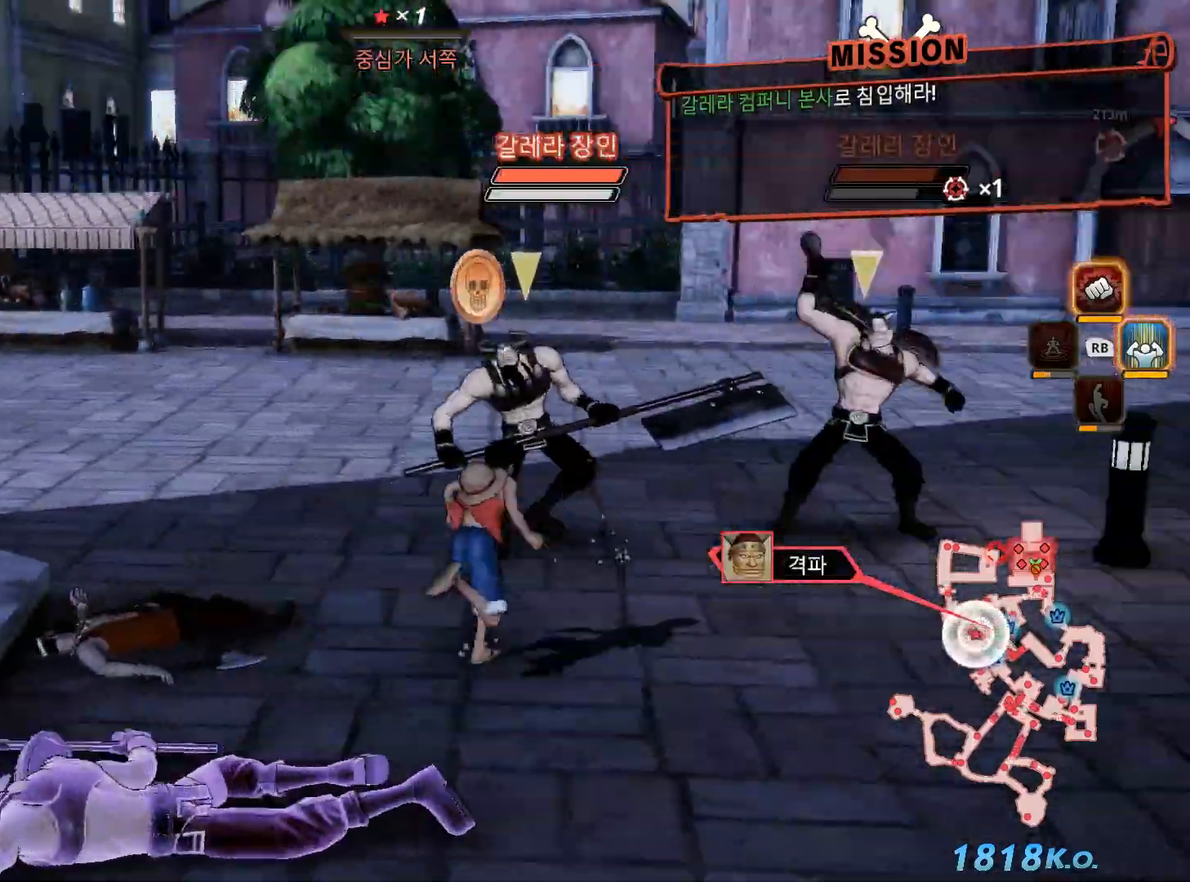
{"dt_ms": 1000, "buttons": ["X"], "left_stick": "center", "right_stick": "center", "events": [[133, "left_stick", "up"], [283, "right_stick", "center"], [400, "R3", "down"], [400, "right_stick", "right"], [517, "R3", "up"], [517, "right_stick", "center"], [783, "X", "down"], [850, "X", "up"], [933, "left_stick", "center"], [967, "X", "down"]]}
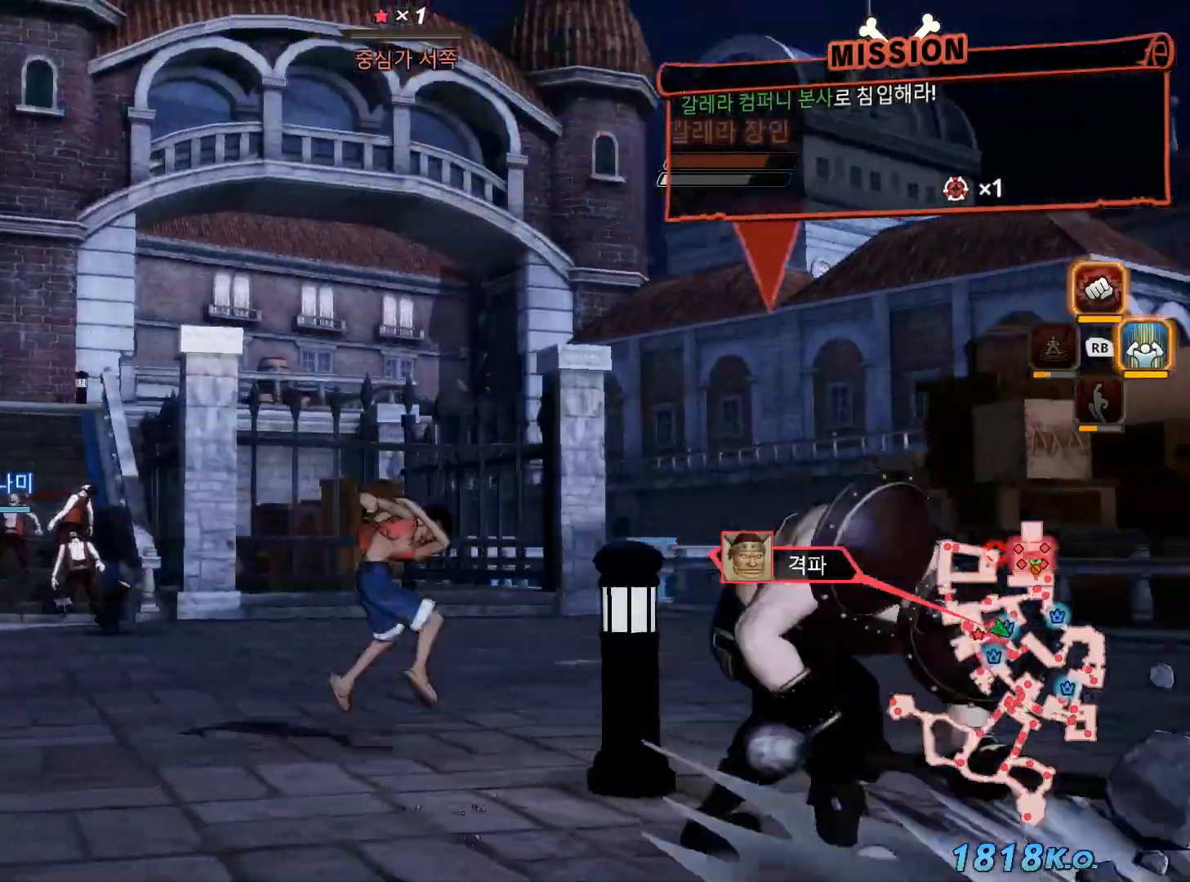
{"dt_ms": 500, "buttons": [], "left_stick": "down-right", "right_stick": "center", "events": [[33, "X", "up"], [100, "left_stick", "down-right"], [167, "X", "down"], [233, "X", "up"], [383, "X", "down"], [467, "X", "up"]]}
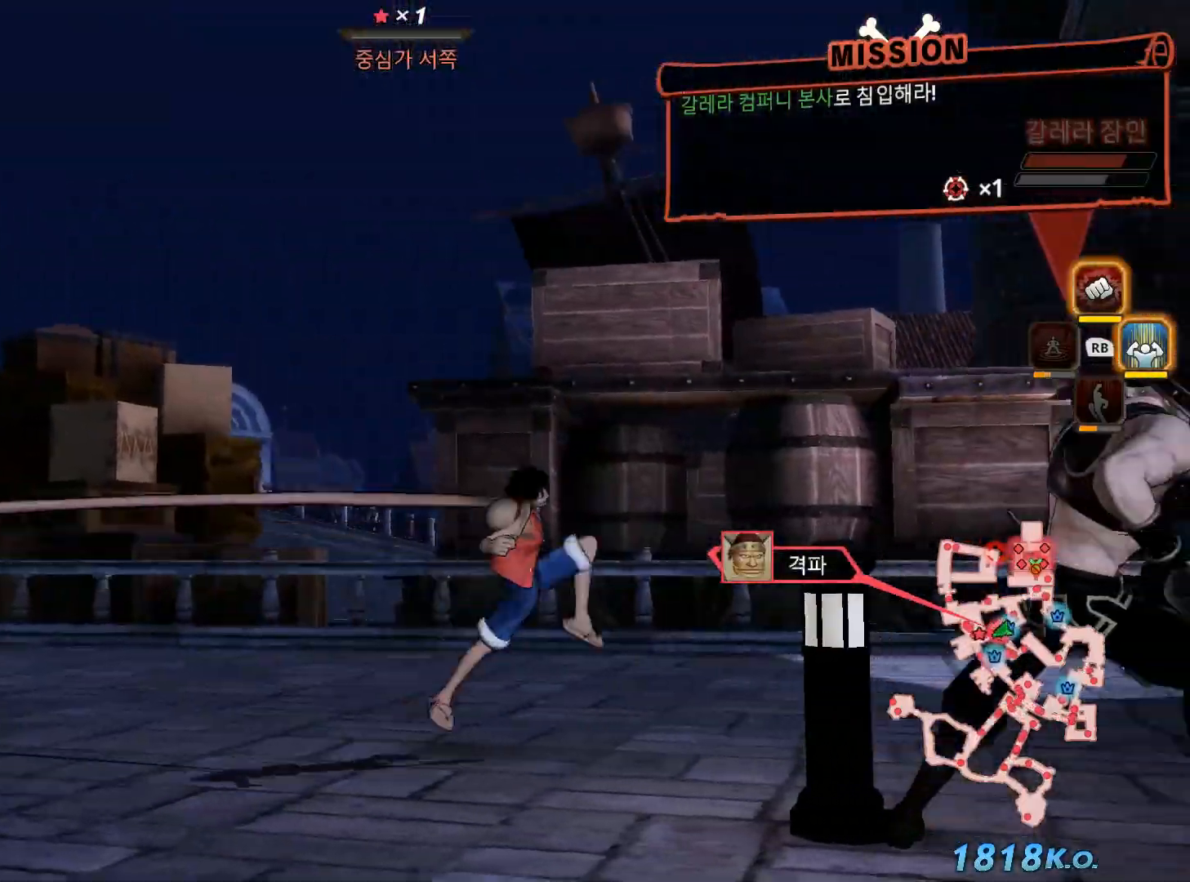
{"dt_ms": 500, "buttons": [], "left_stick": "up-right", "right_stick": "center", "events": [[83, "X", "down"], [83, "left_stick", "right"], [183, "X", "up"], [200, "L1", "down"], [317, "L1", "up"], [317, "X", "down"], [317, "left_stick", "up-right"], [417, "X", "up"]]}
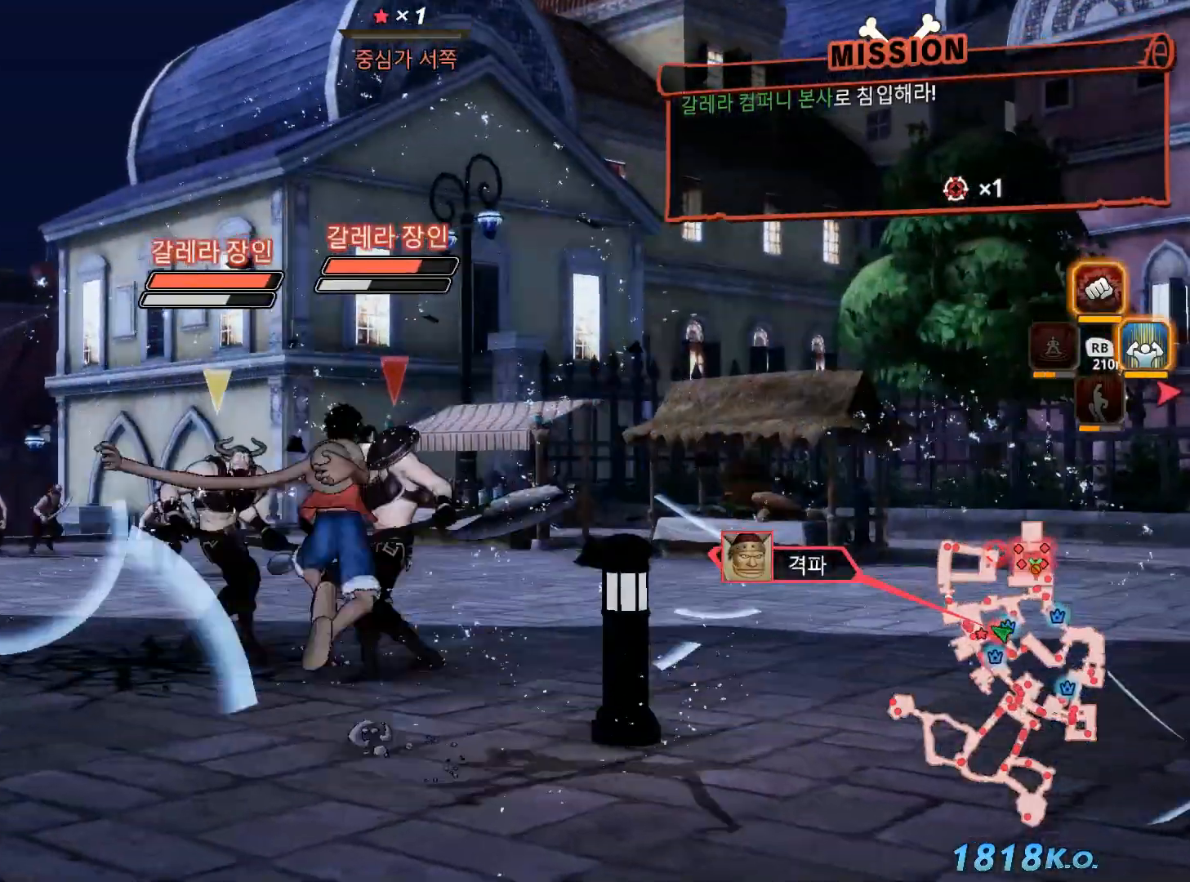
{"dt_ms": 500, "buttons": ["Y", "R1"], "left_stick": "up-left", "right_stick": "center", "events": [[17, "left_stick", "up"], [150, "R1", "down"], [250, "Y", "down"], [367, "left_stick", "up-left"], [383, "Y", "up"], [467, "Y", "down"]]}
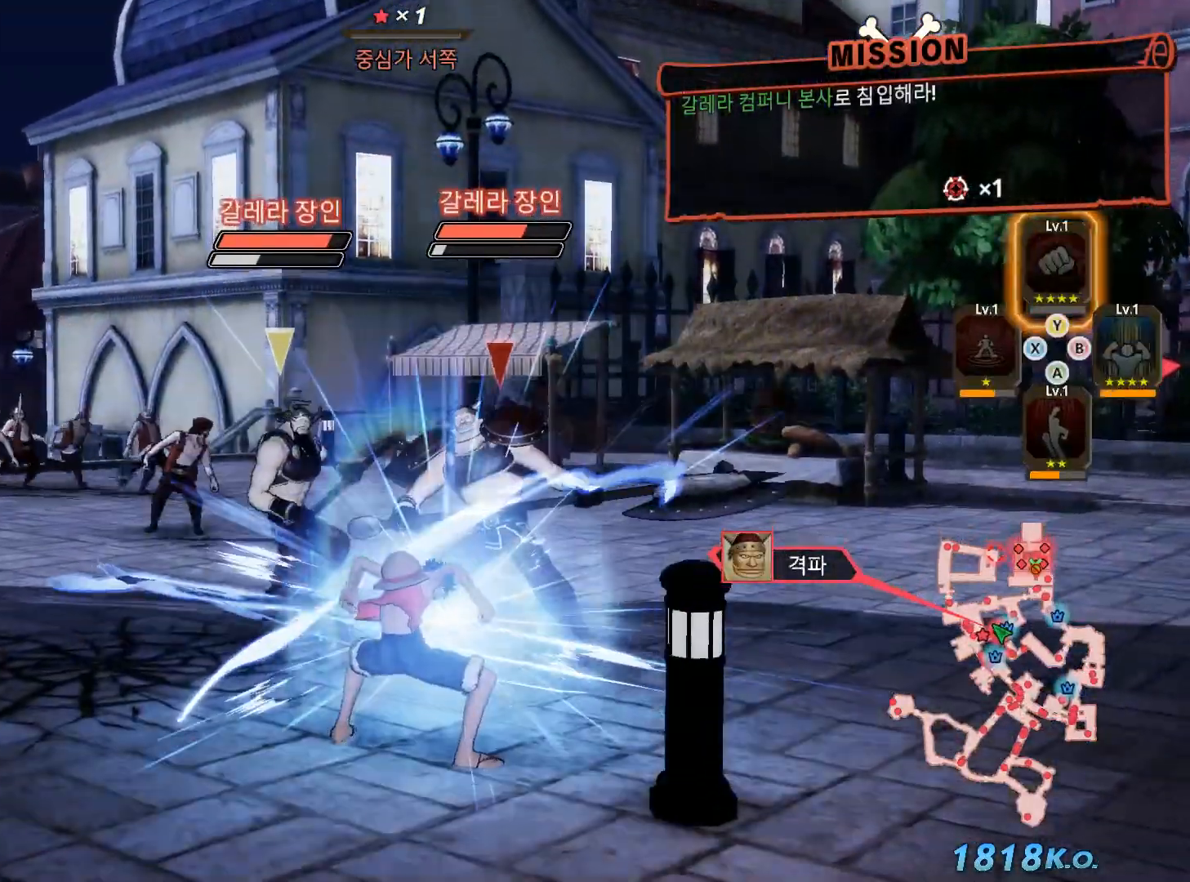
{"dt_ms": 500, "buttons": [], "left_stick": "center", "right_stick": "center", "events": [[100, "Y", "up"], [183, "Y", "down"], [200, "left_stick", "up"], [317, "Y", "up"], [500, "R1", "up"], [500, "left_stick", "center"]]}
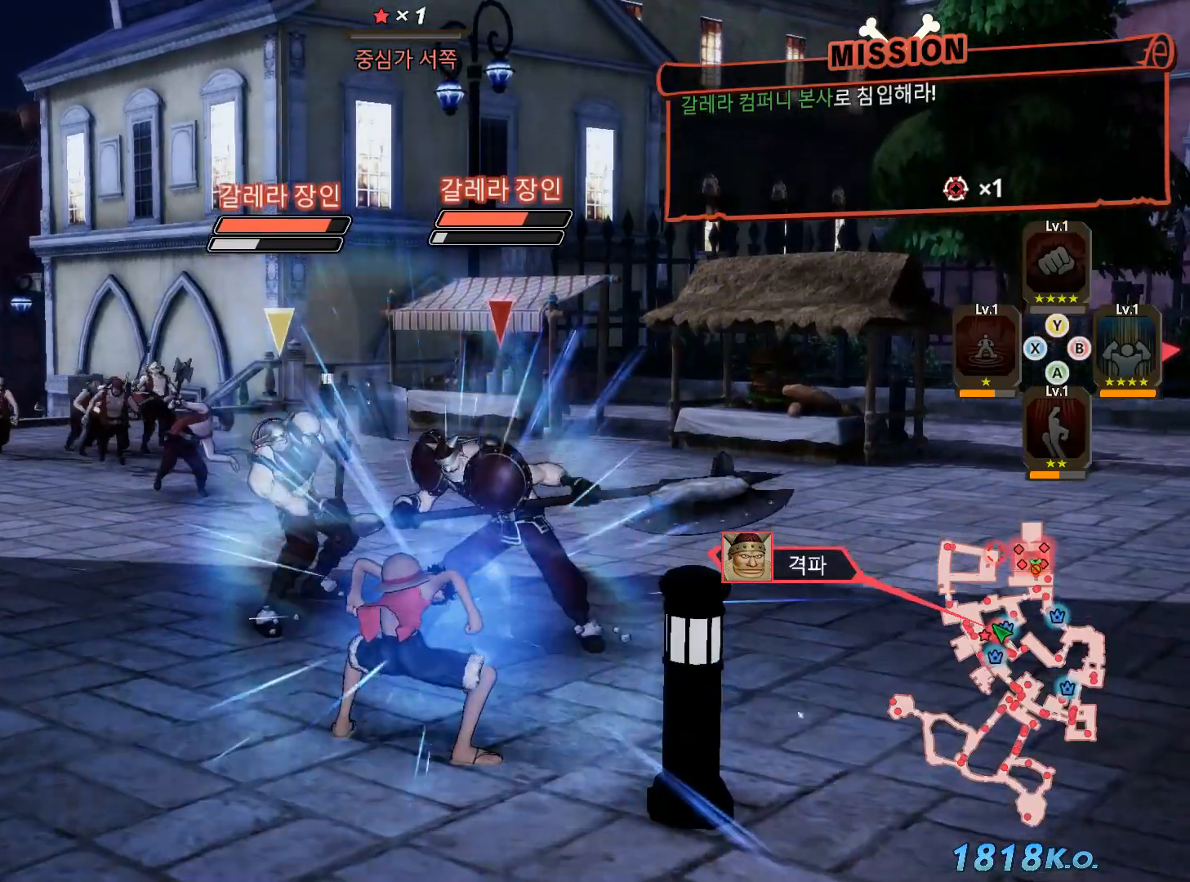
{"dt_ms": 500, "buttons": [], "left_stick": "center", "right_stick": "center", "events": []}
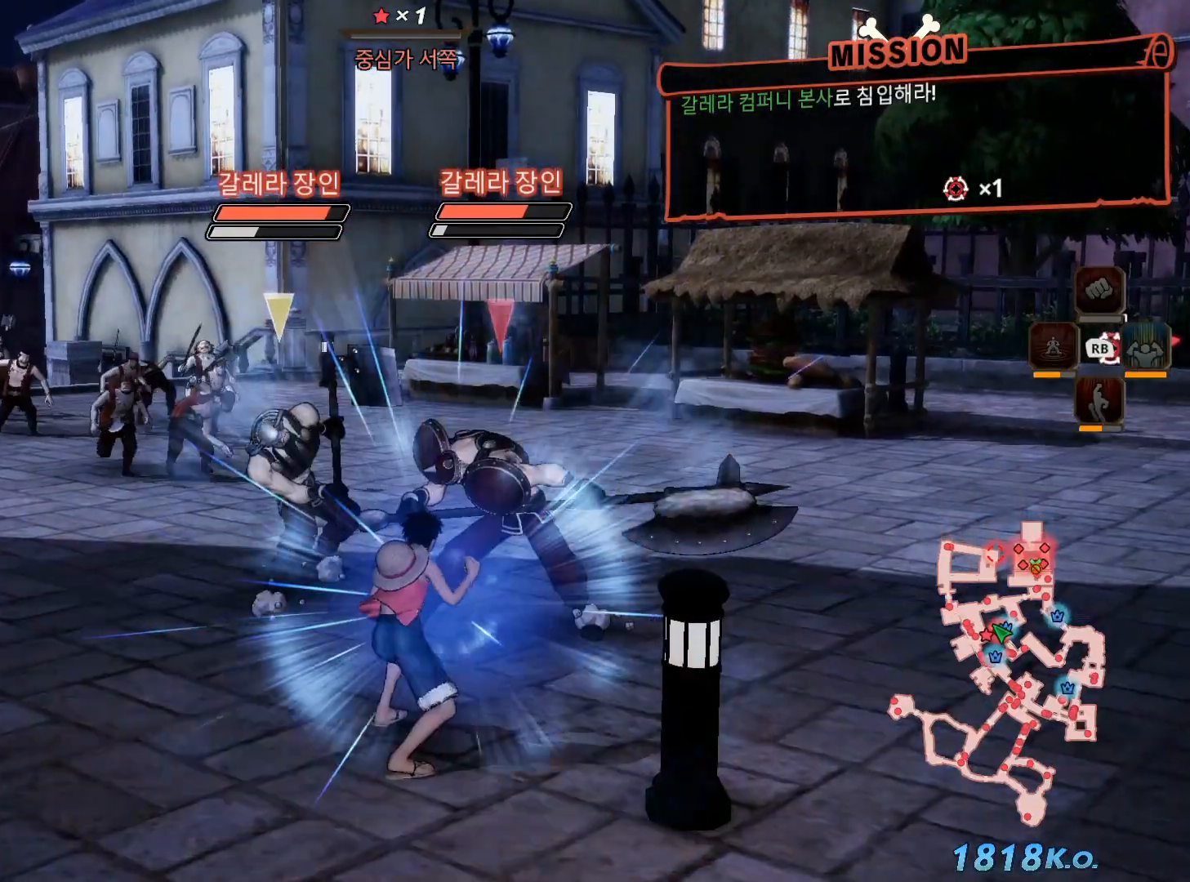
{"dt_ms": 500, "buttons": [], "left_stick": "center", "right_stick": "center", "events": []}
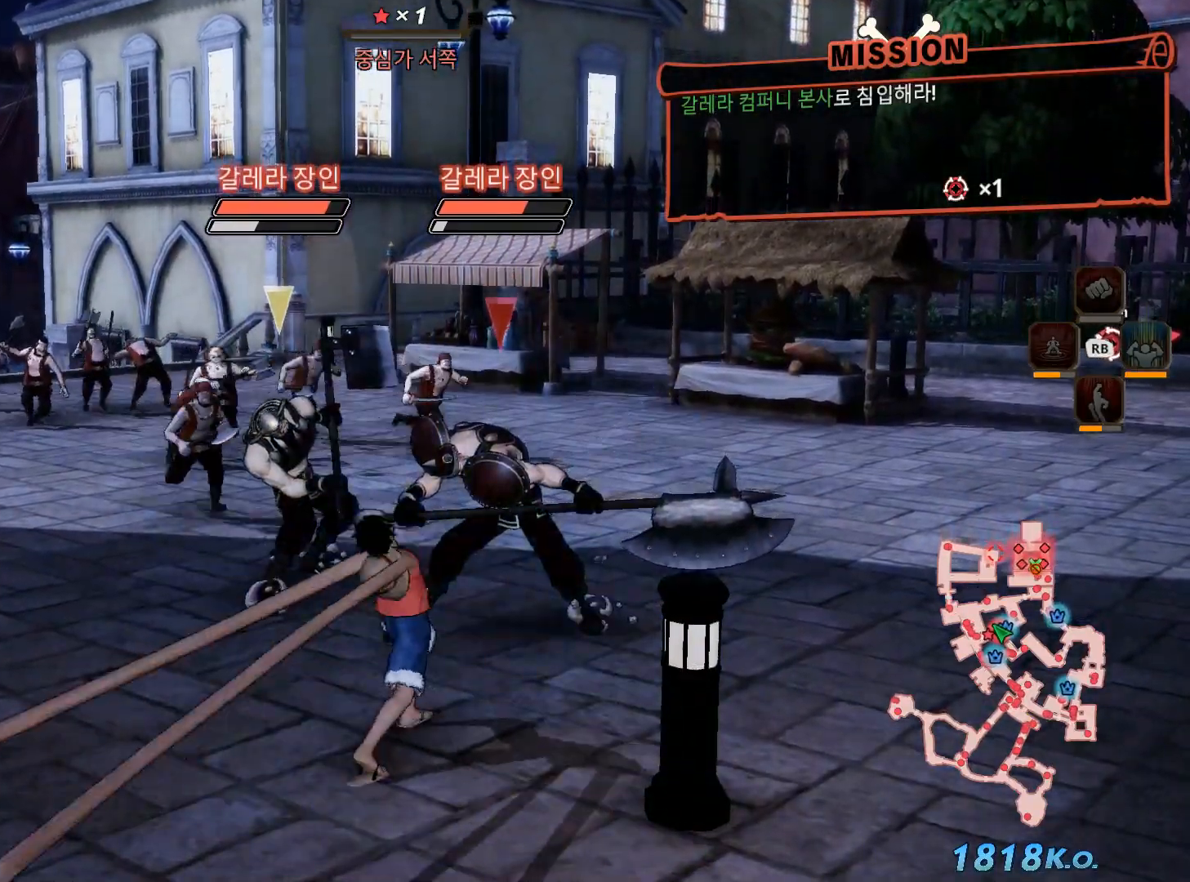
{"dt_ms": 500, "buttons": [], "left_stick": "center", "right_stick": "center", "events": []}
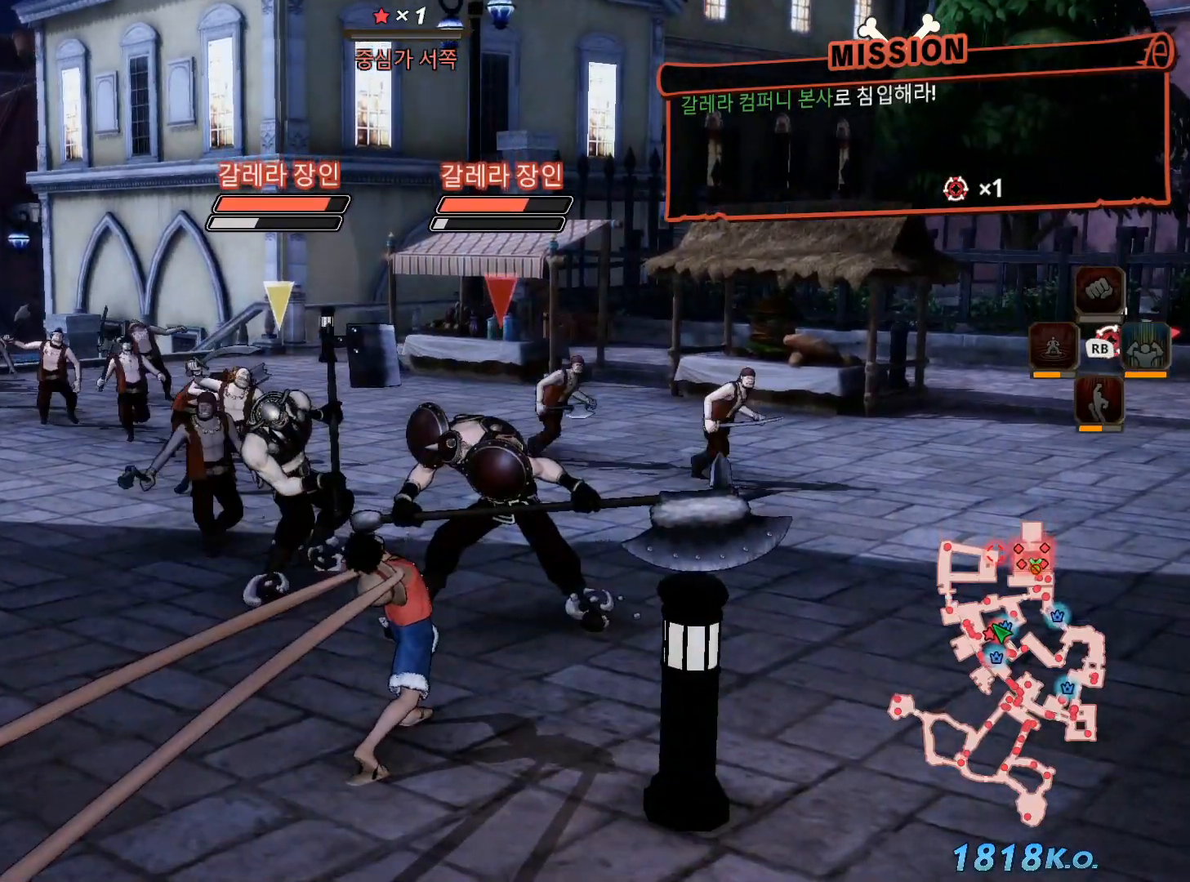
{"dt_ms": 500, "buttons": [], "left_stick": "center", "right_stick": "center", "events": []}
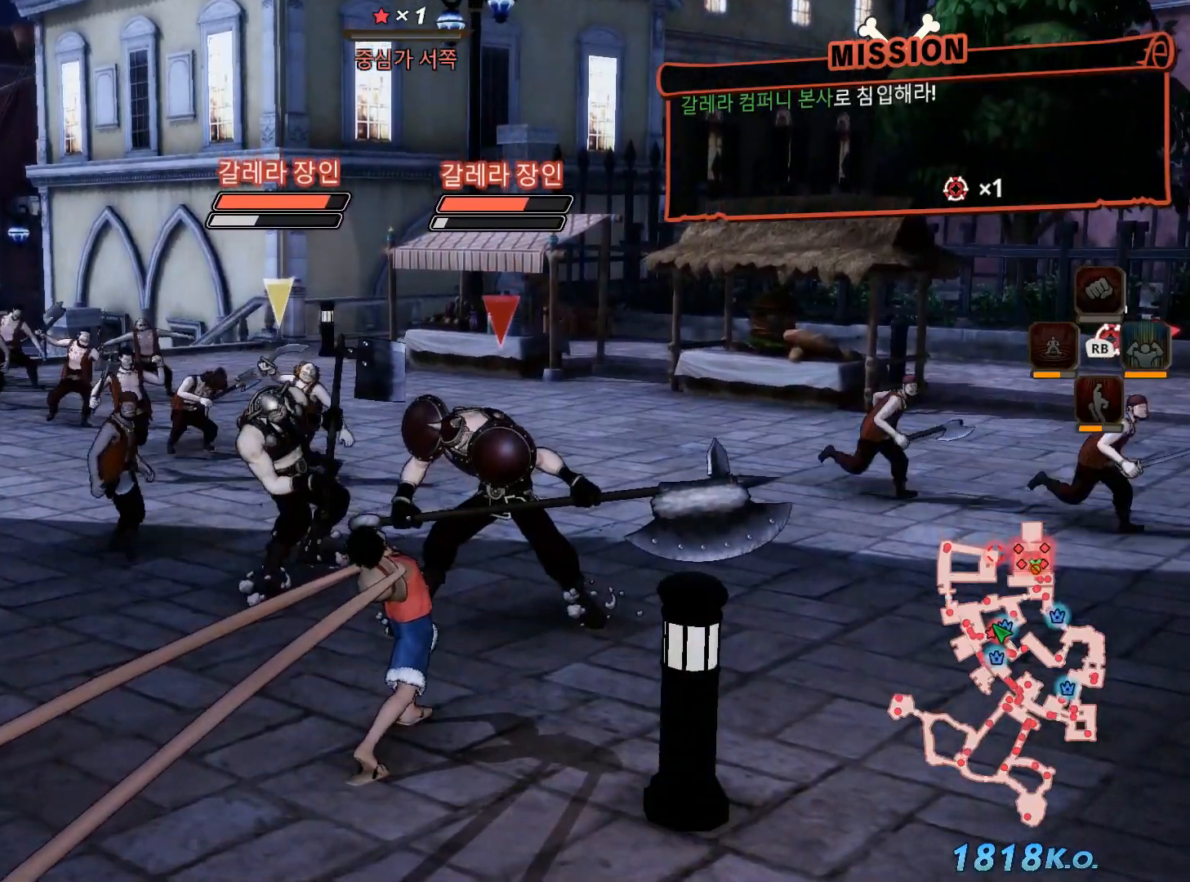
{"dt_ms": 500, "buttons": [], "left_stick": "center", "right_stick": "center", "events": []}
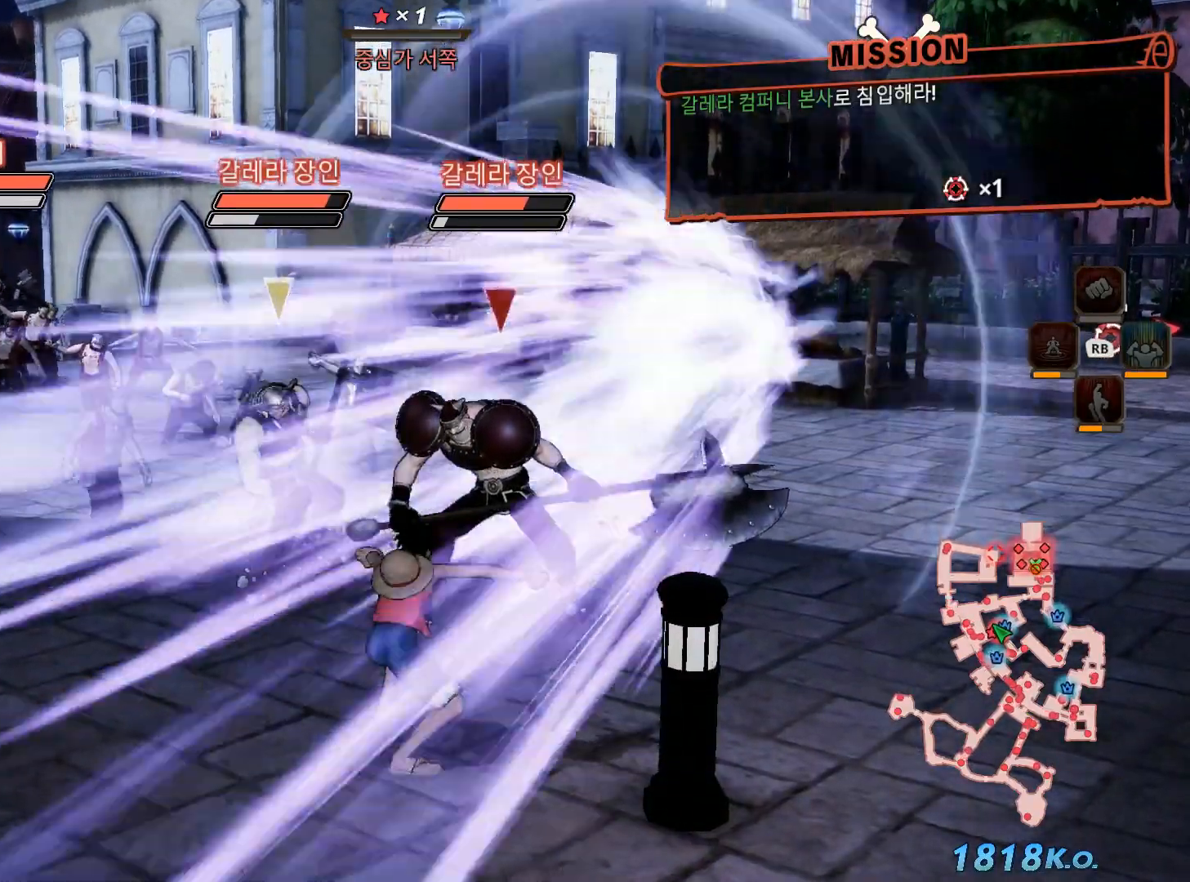
{"dt_ms": 1000, "buttons": [], "left_stick": "up", "right_stick": "center", "events": [[500, "left_stick", "up"]]}
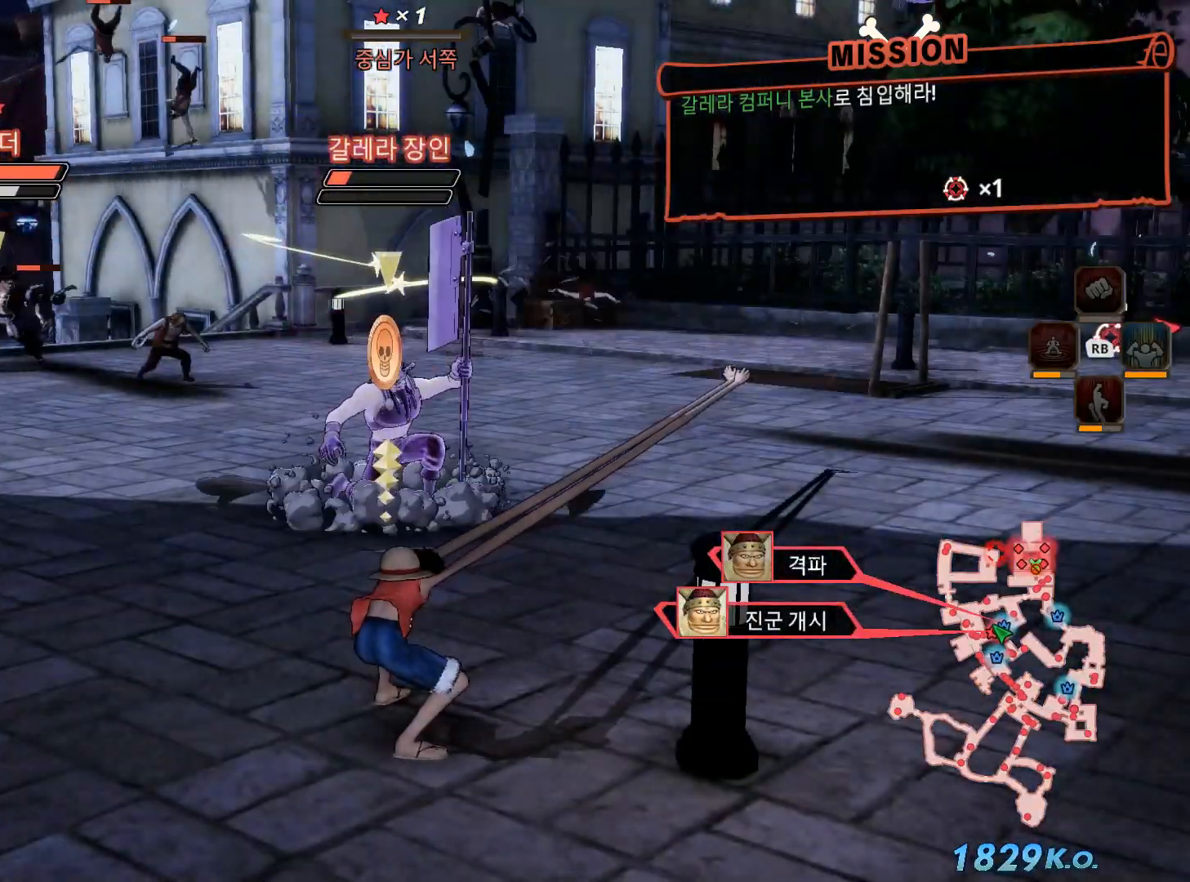
{"dt_ms": 500, "buttons": [], "left_stick": "up", "right_stick": "center", "events": []}
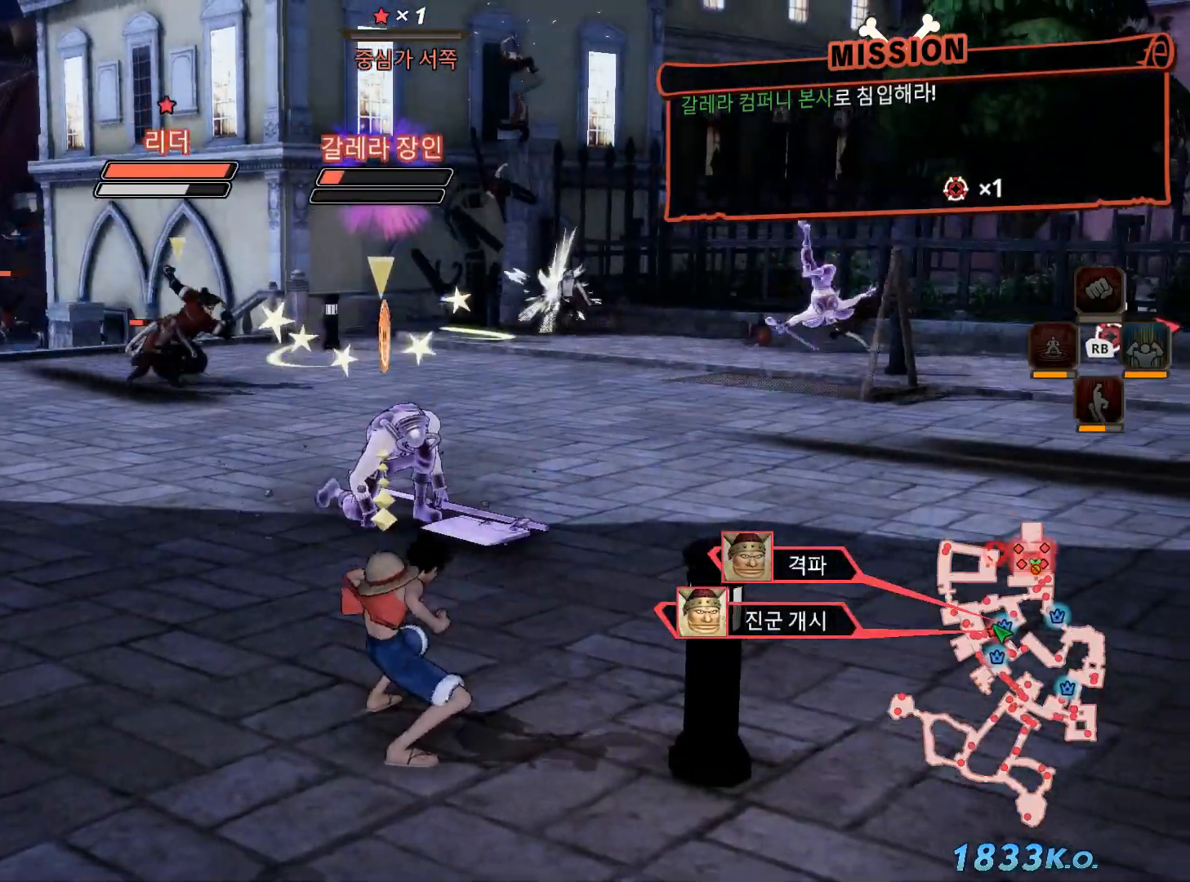
{"dt_ms": 500, "buttons": ["X"], "left_stick": "up", "right_stick": "center", "events": [[117, "R3", "down"], [267, "R3", "up"], [267, "X", "down"], [400, "X", "up"], [500, "X", "down"]]}
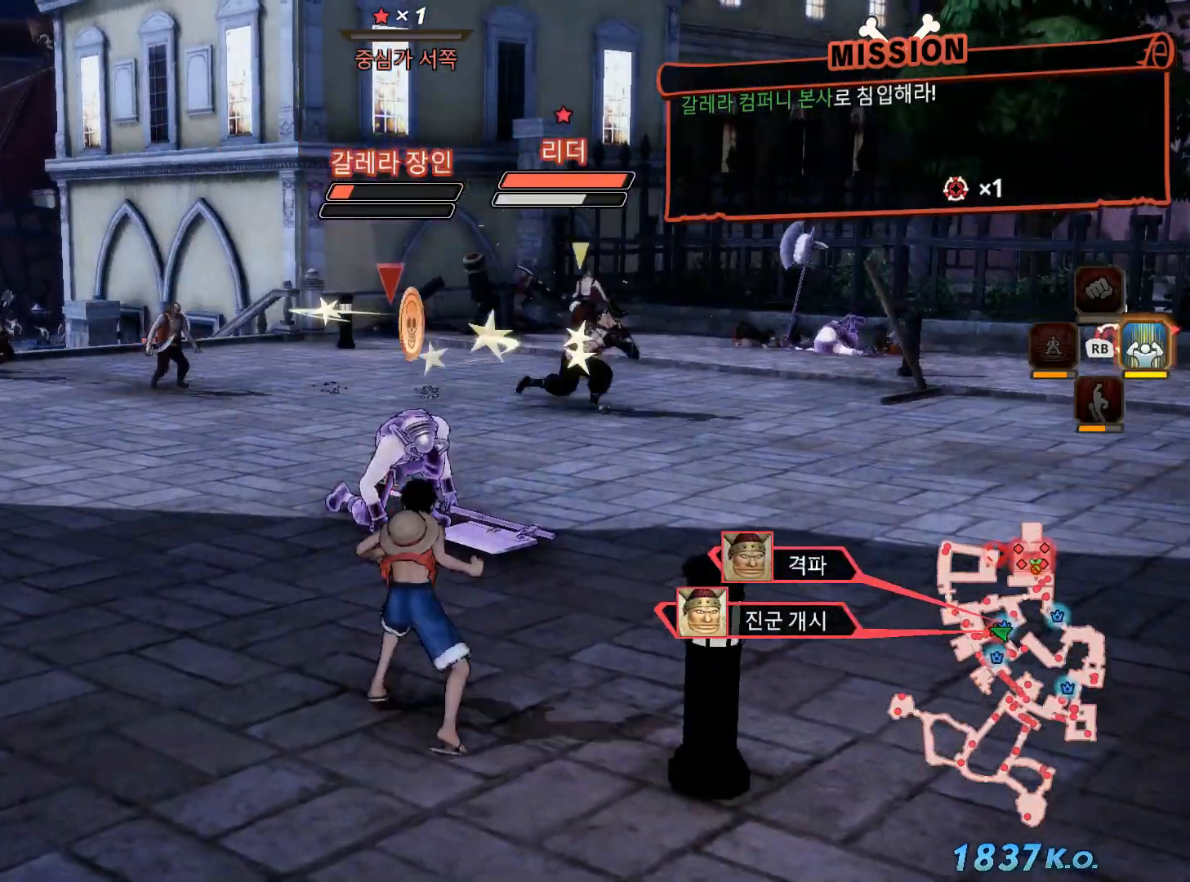
{"dt_ms": 500, "buttons": ["X"], "left_stick": "up", "right_stick": "center", "events": [[100, "X", "up"], [250, "X", "down"], [333, "X", "up"], [433, "X", "down"]]}
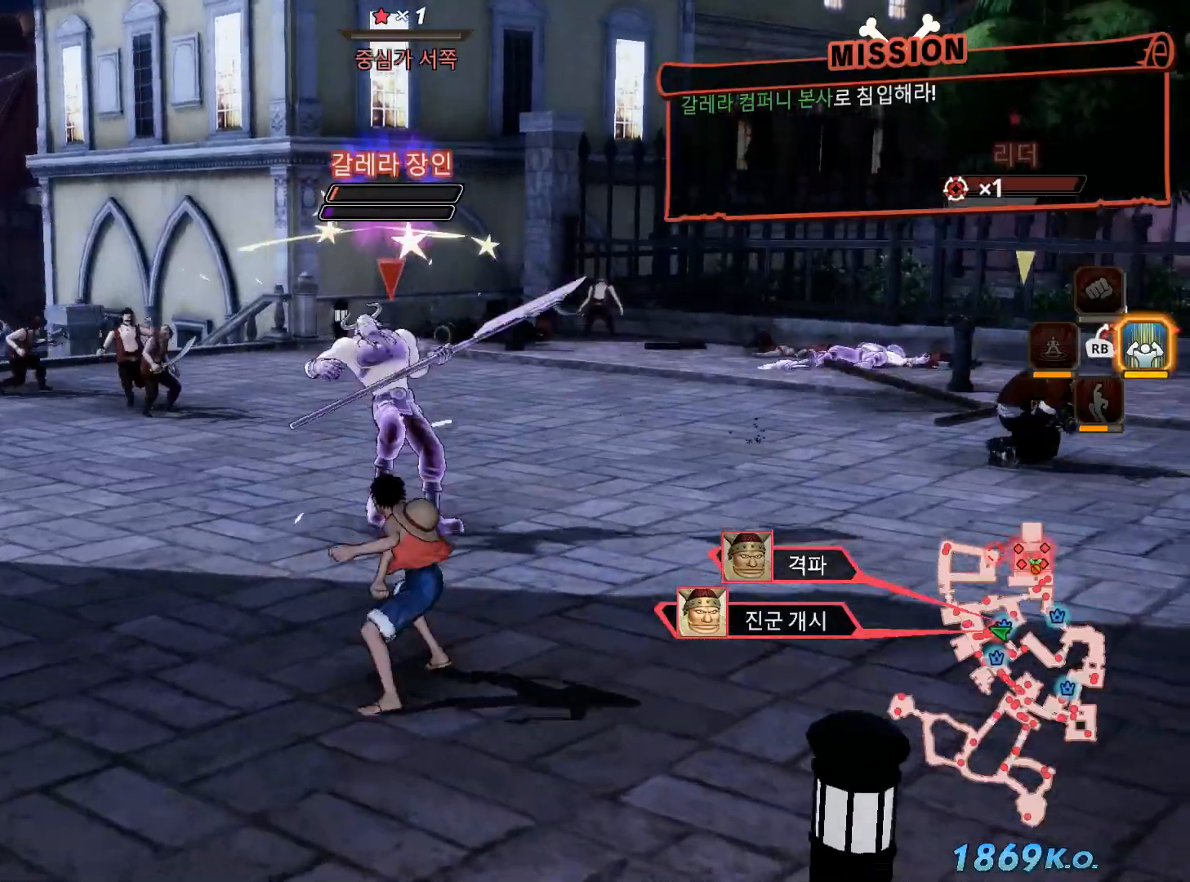
{"dt_ms": 500, "buttons": [], "left_stick": "up", "right_stick": "center", "events": [[33, "X", "up"], [117, "X", "down"], [217, "X", "up"]]}
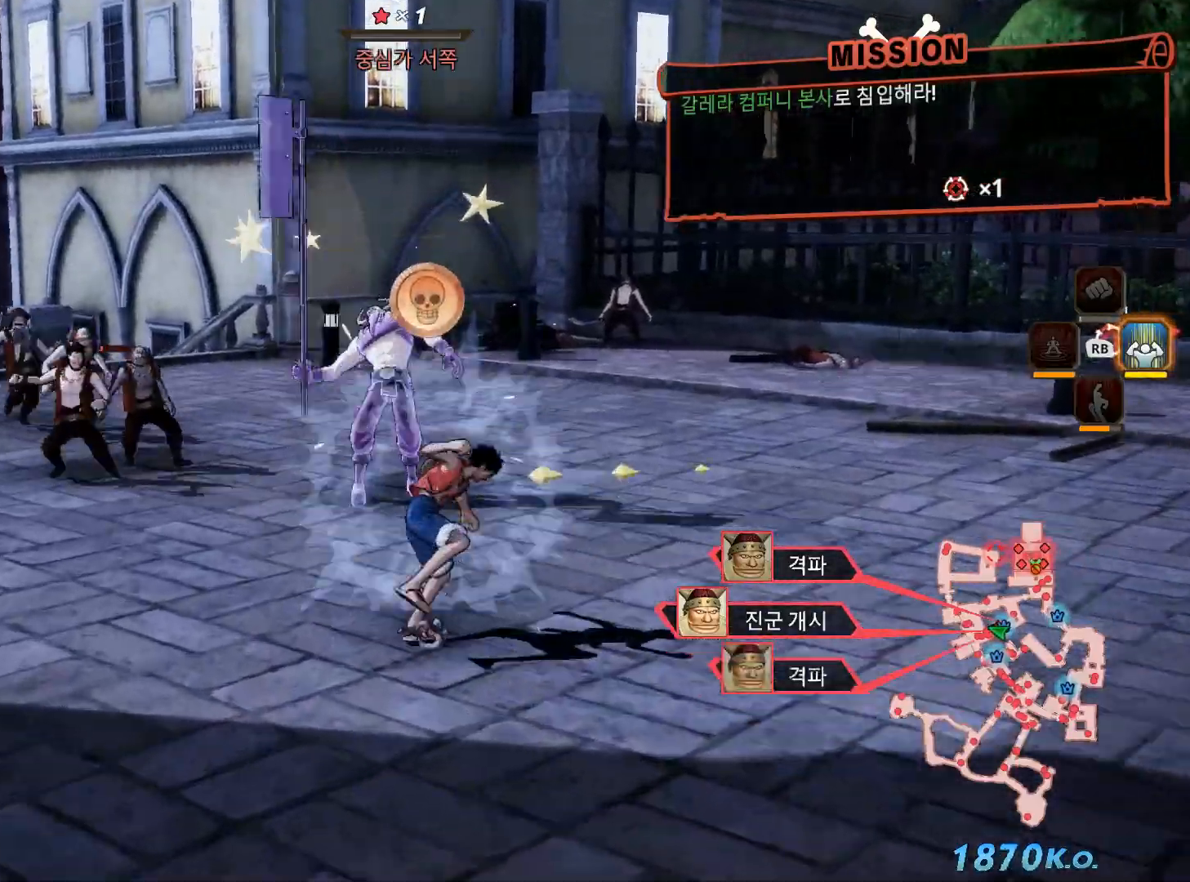
{"dt_ms": 500, "buttons": [], "left_stick": "up", "right_stick": "center", "events": [[233, "R3", "down"], [233, "right_stick", "down"], [333, "right_stick", "center"], [367, "R3", "up"]]}
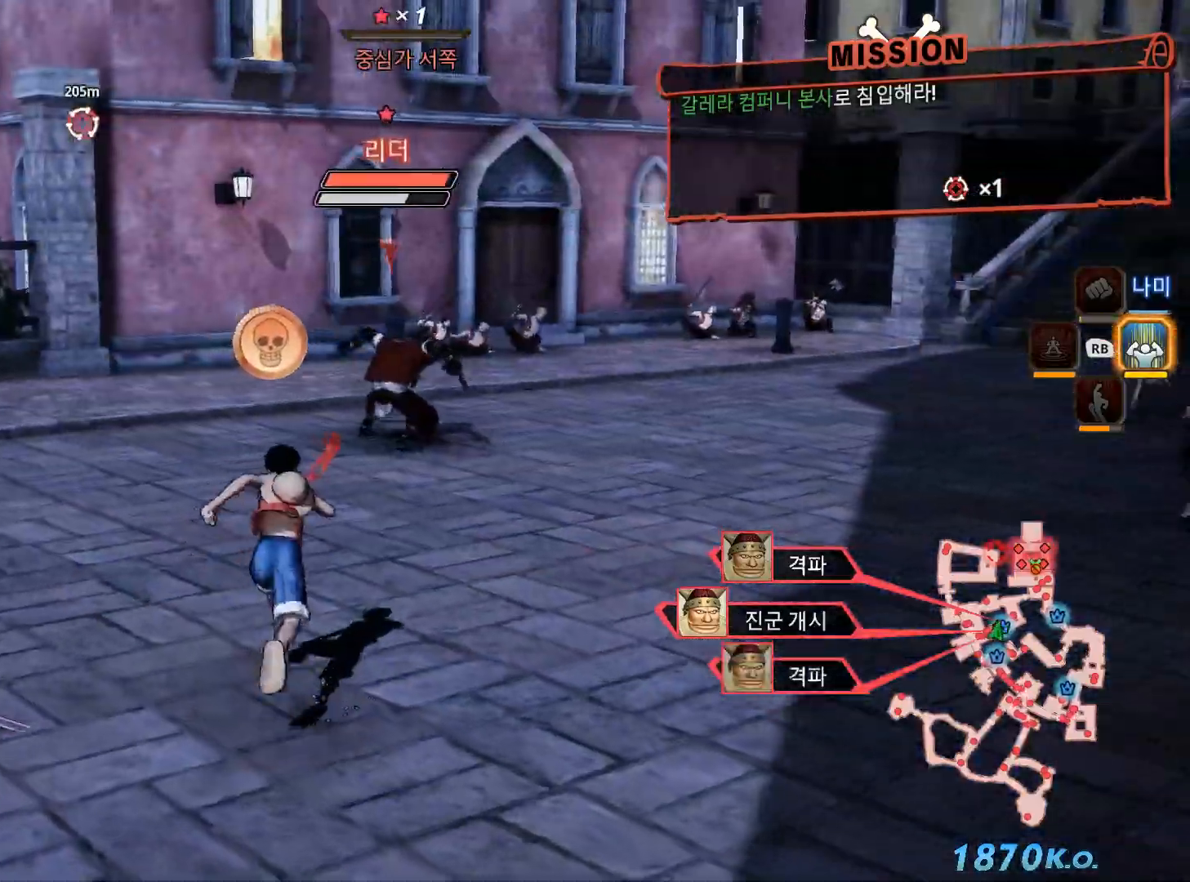
{"dt_ms": 500, "buttons": [], "left_stick": "up", "right_stick": "center", "events": [[217, "B", "down"], [367, "B", "up"]]}
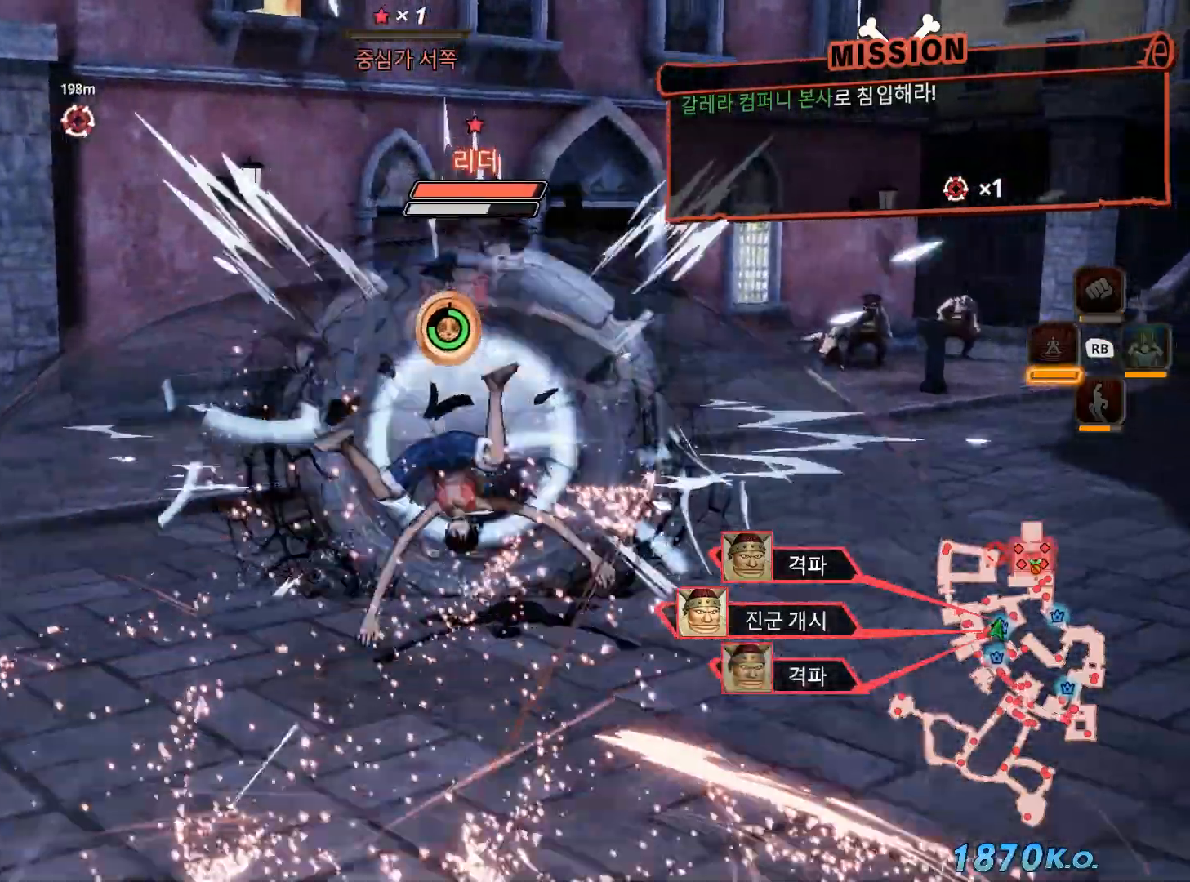
{"dt_ms": 1000, "buttons": [], "left_stick": "center", "right_stick": "center", "events": [[17, "X", "down"], [50, "L1", "down"], [100, "X", "up"], [100, "left_stick", "center"], [150, "L1", "up"], [167, "X", "down"], [283, "X", "up"], [367, "X", "down"], [483, "X", "up"], [733, "X", "down"], [850, "X", "up"]]}
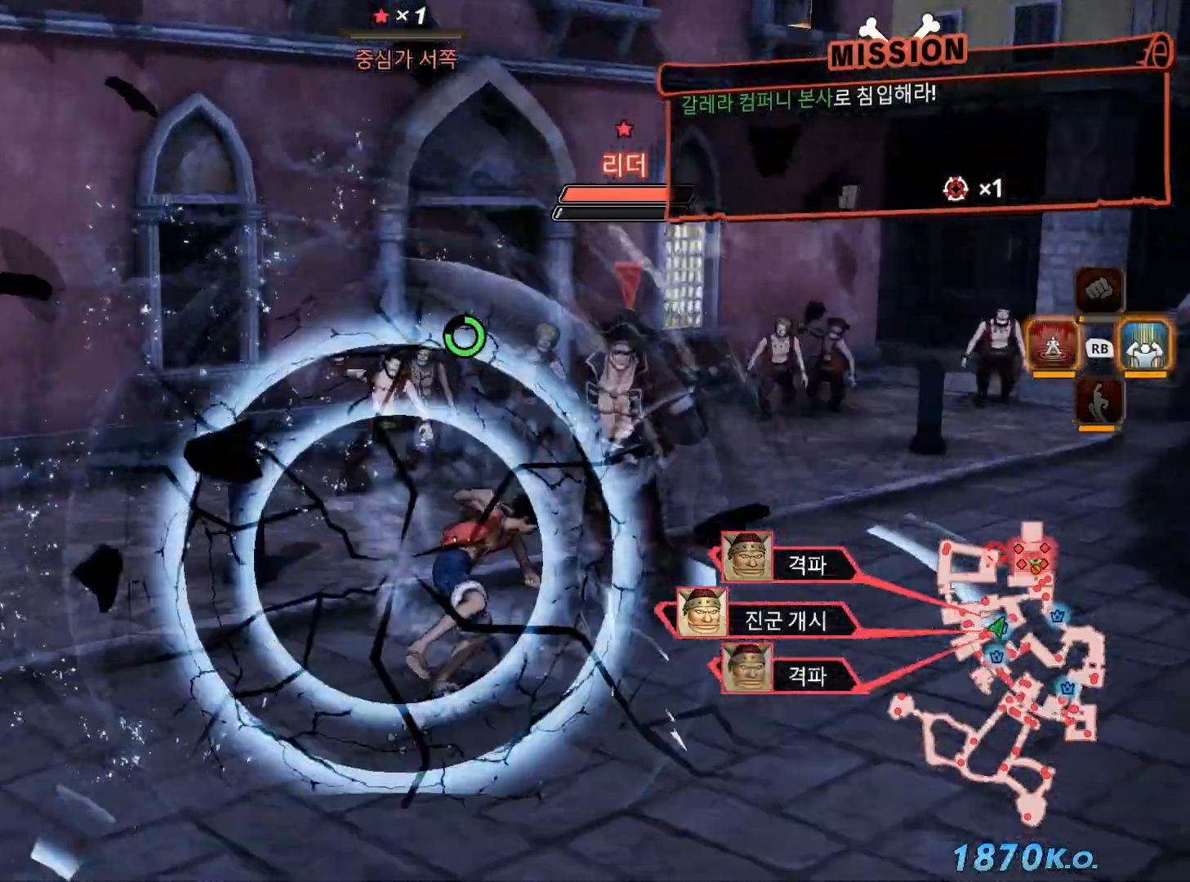
{"dt_ms": 500, "buttons": [], "left_stick": "center", "right_stick": "center", "events": [[117, "R1", "down"], [183, "X", "down"], [333, "X", "up"], [433, "R1", "up"]]}
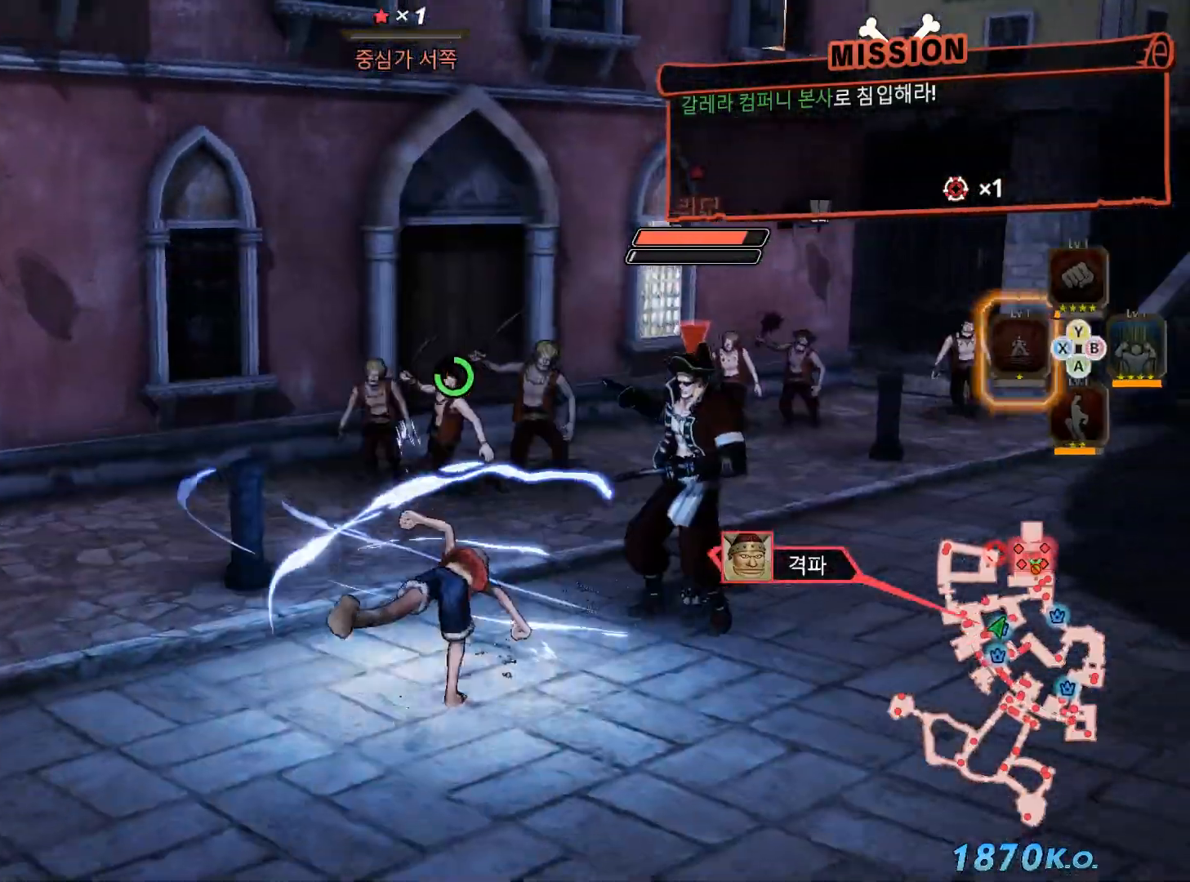
{"dt_ms": 500, "buttons": [], "left_stick": "right", "right_stick": "center"}
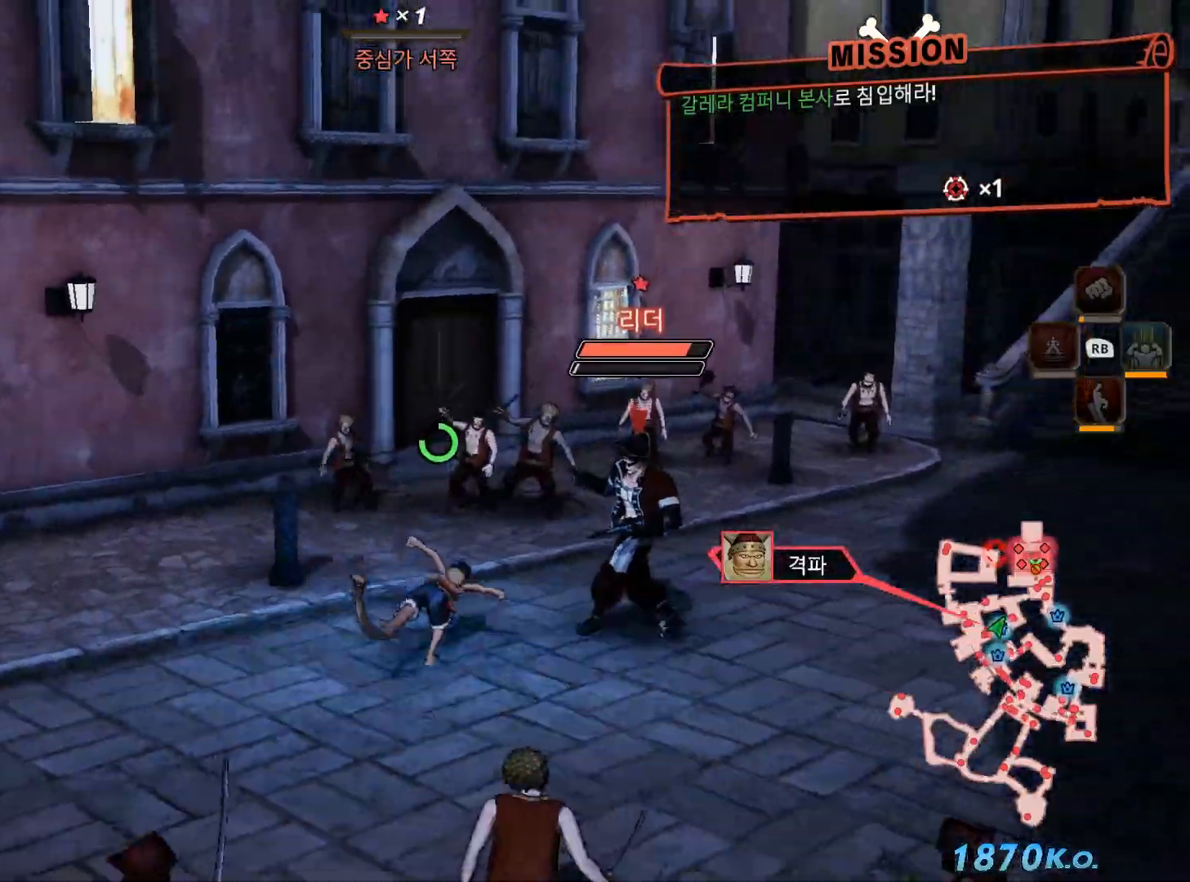
{"dt_ms": 500, "buttons": [], "left_stick": "right", "right_stick": "center", "events": []}
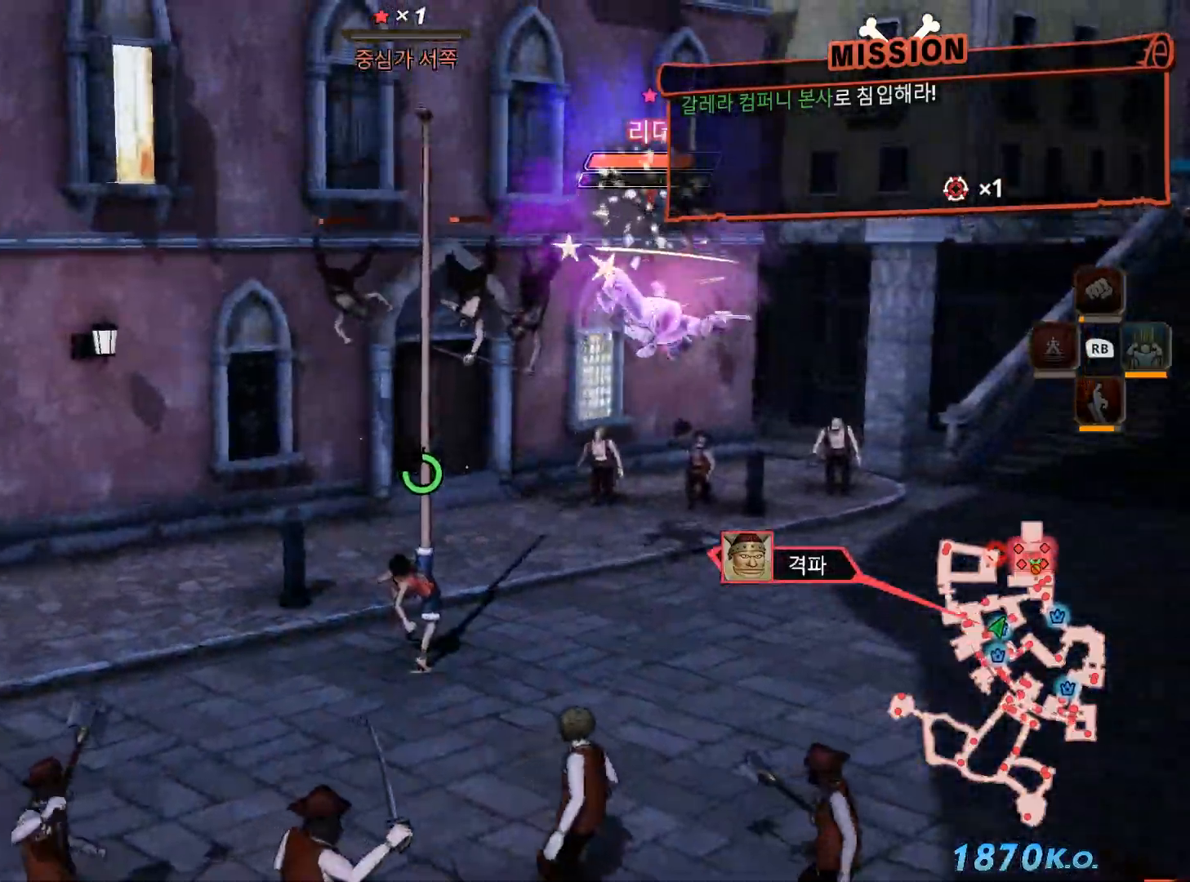
{"dt_ms": 500, "buttons": [], "left_stick": "center", "right_stick": "center", "events": [[117, "left_stick", "center"]]}
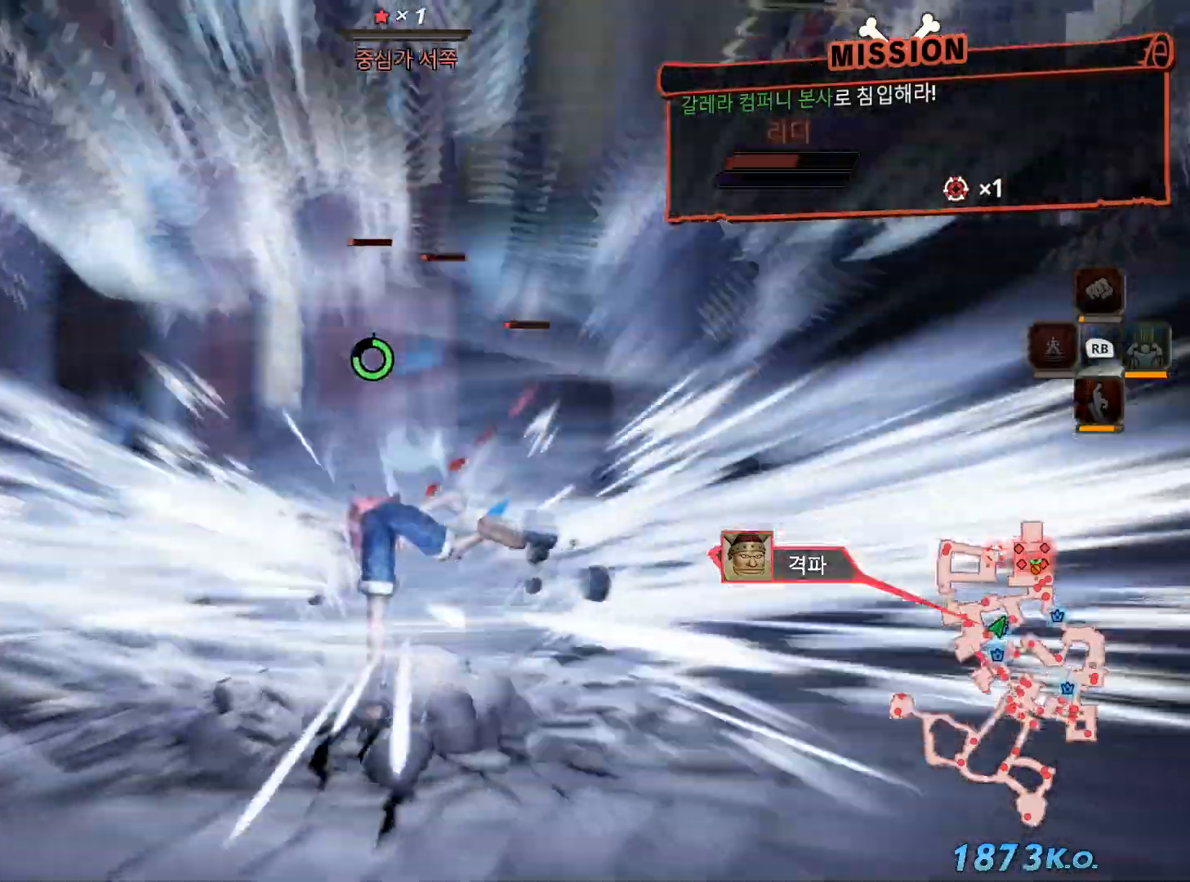
{"dt_ms": 500, "buttons": ["B"], "left_stick": "up-right", "right_stick": "center", "events": [[100, "left_stick", "right"], [183, "left_stick", "up-right"], [300, "B", "down"]]}
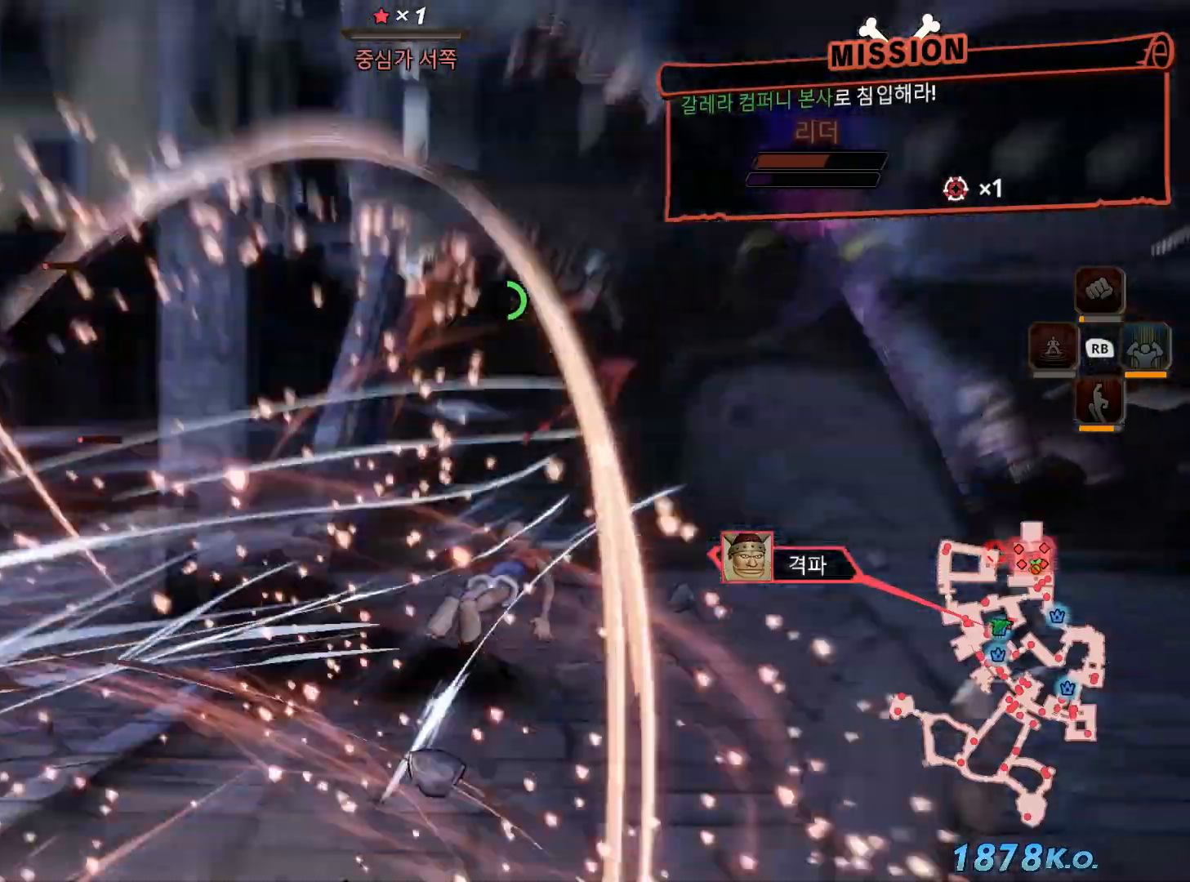
{"dt_ms": 500, "buttons": [], "left_stick": "up-right", "right_stick": "center", "events": [[467, "B", "up"]]}